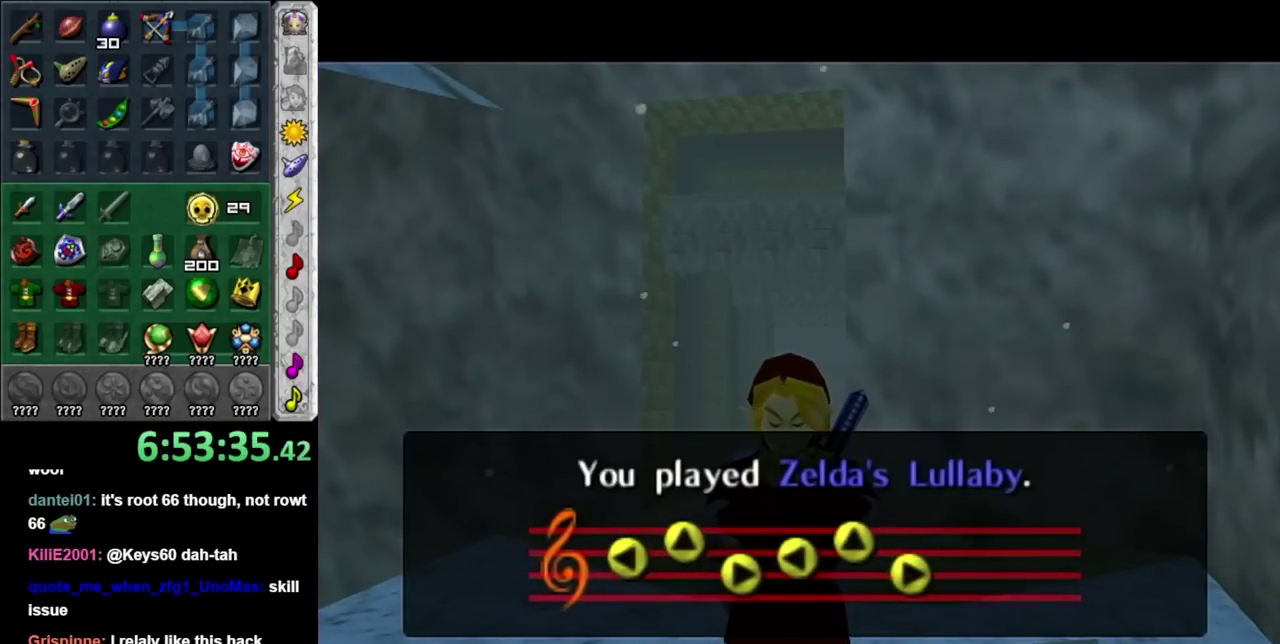
Gameplay with a controller (Nintendo layout); each line is a JSON object with the inputs held at the frame after it. "events" lists button and stick changes between this image and that frame as [ms after this image, input, new state], when the widget could be followed in between. Not read: L2 L3 R3.
{"buttons": ["B"], "left_stick": "center", "right_stick": "center", "events": [[433, "B", "down"]]}
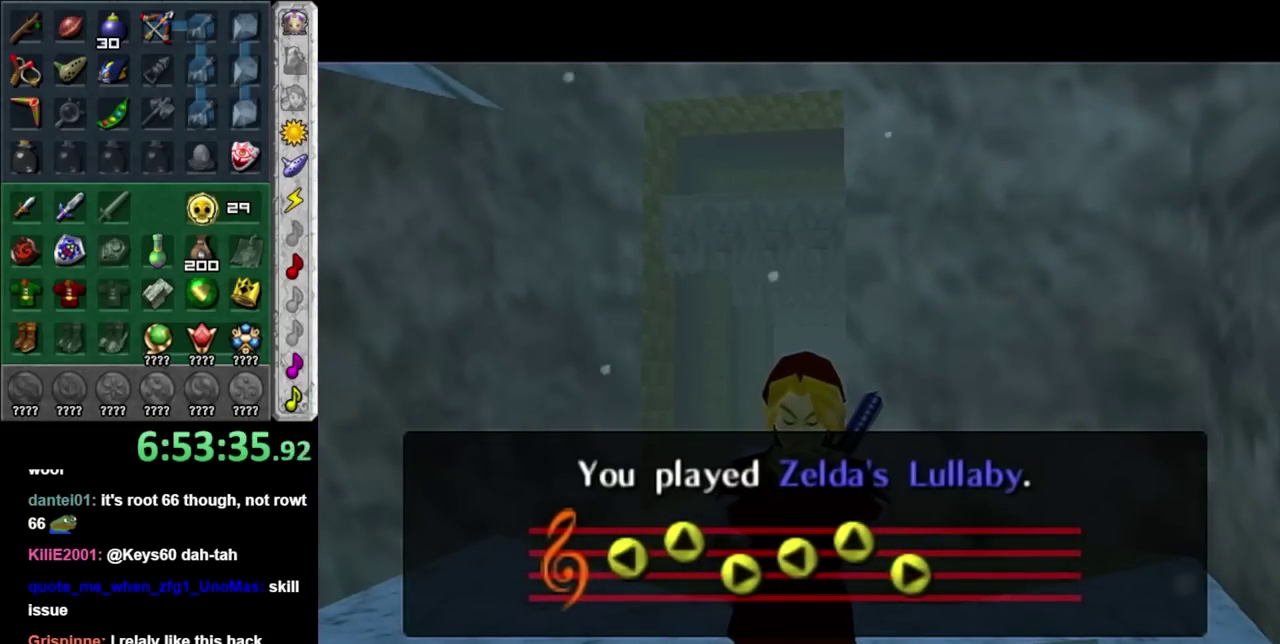
{"buttons": ["B"], "left_stick": "center", "right_stick": "center", "events": [[117, "B", "up"], [500, "B", "down"]]}
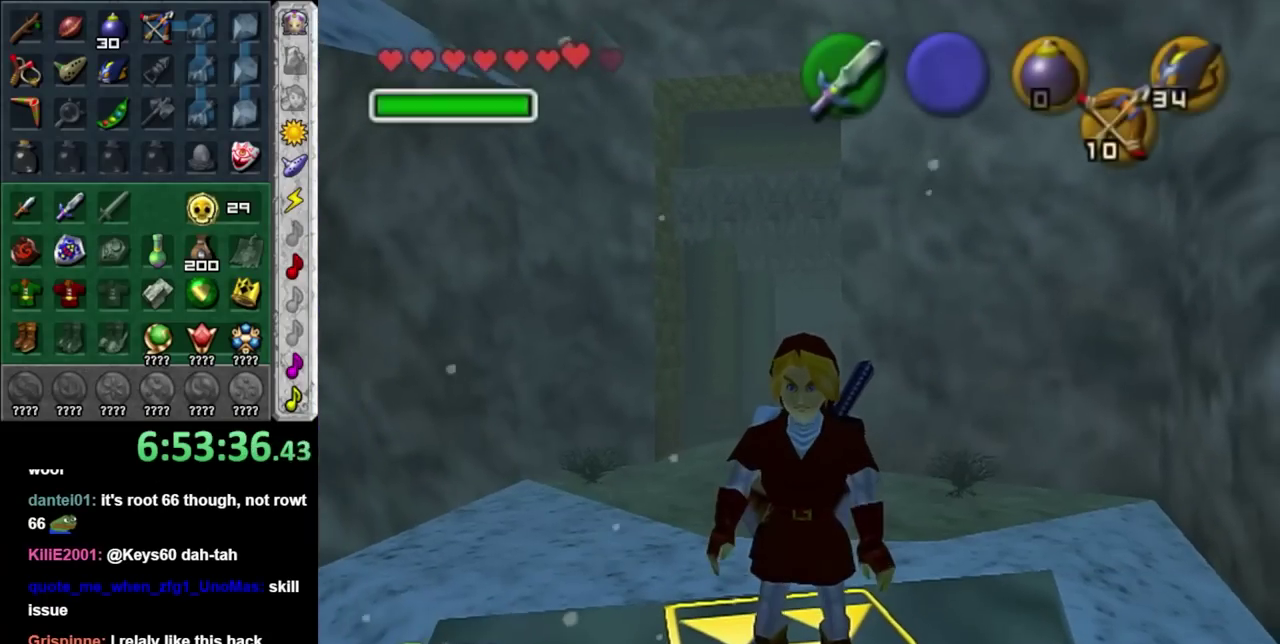
{"buttons": [], "left_stick": "center", "right_stick": "center", "events": [[217, "B", "up"]]}
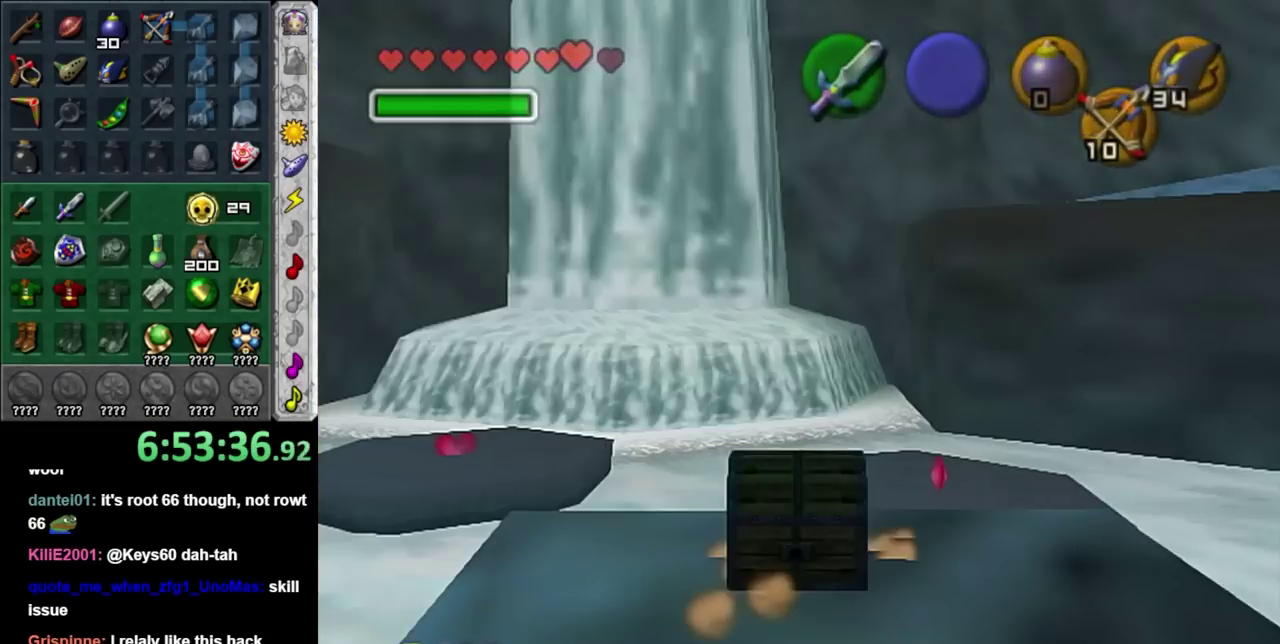
{"buttons": ["L1"], "left_stick": "center", "right_stick": "center", "events": [[483, "L1", "down"]]}
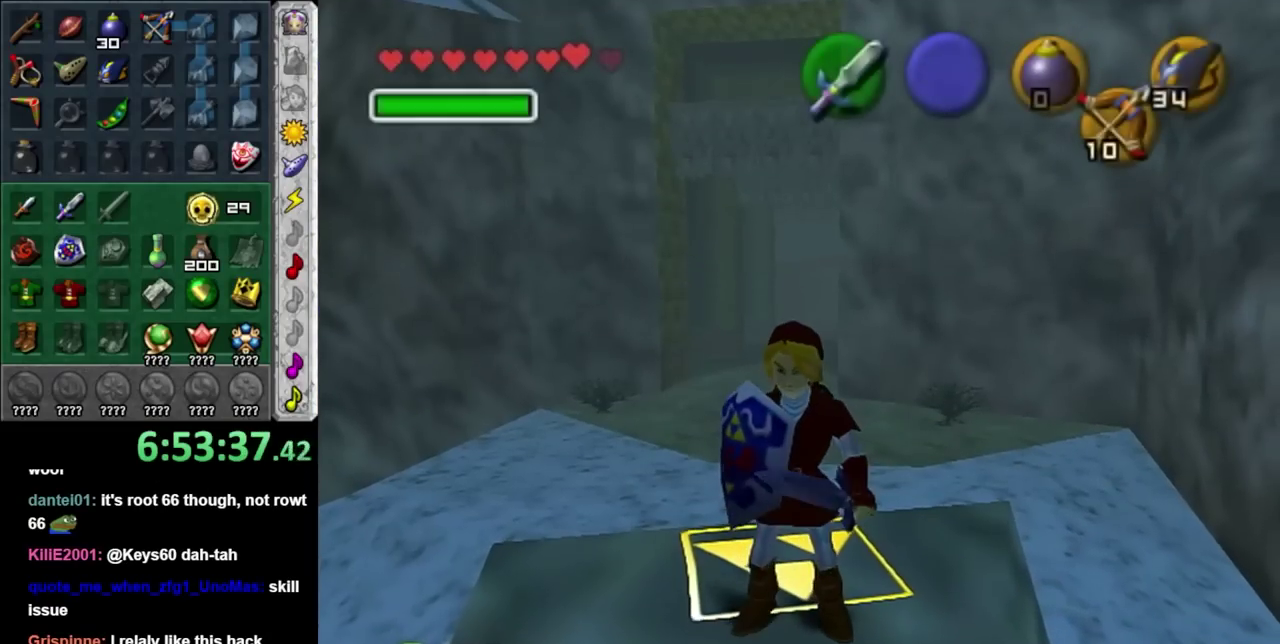
{"buttons": [], "left_stick": "center", "right_stick": "center", "events": [[217, "L1", "up"]]}
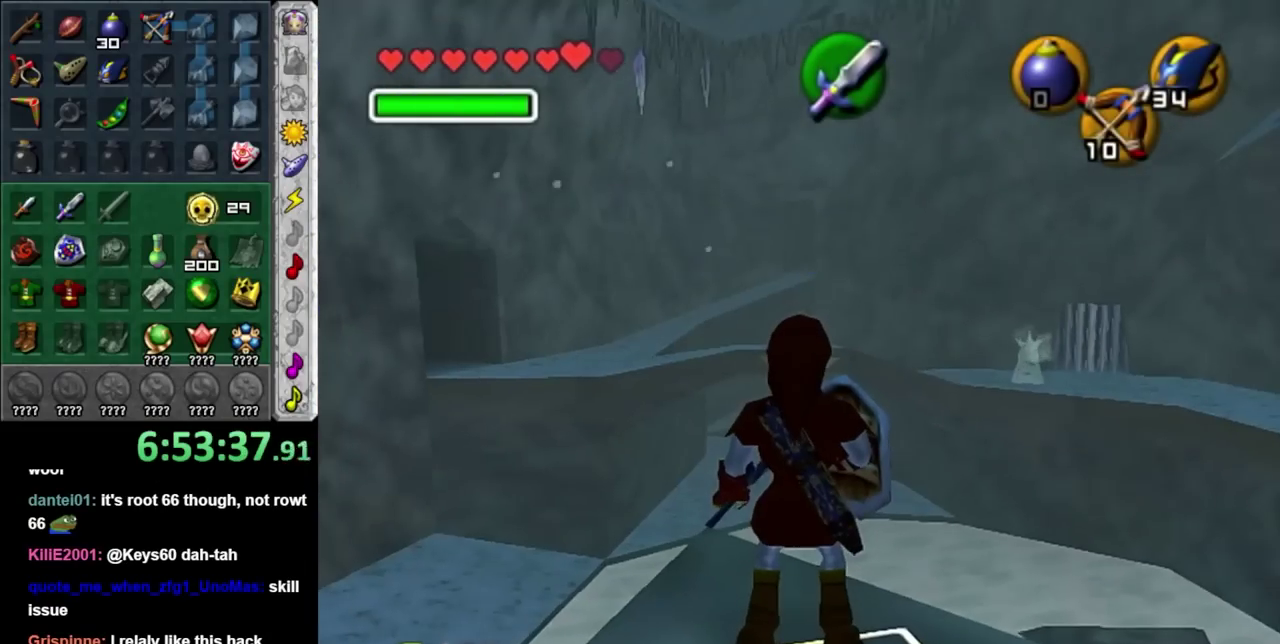
{"buttons": [], "left_stick": "center", "right_stick": "center", "events": [[267, "left_stick", "up"], [467, "left_stick", "center"]]}
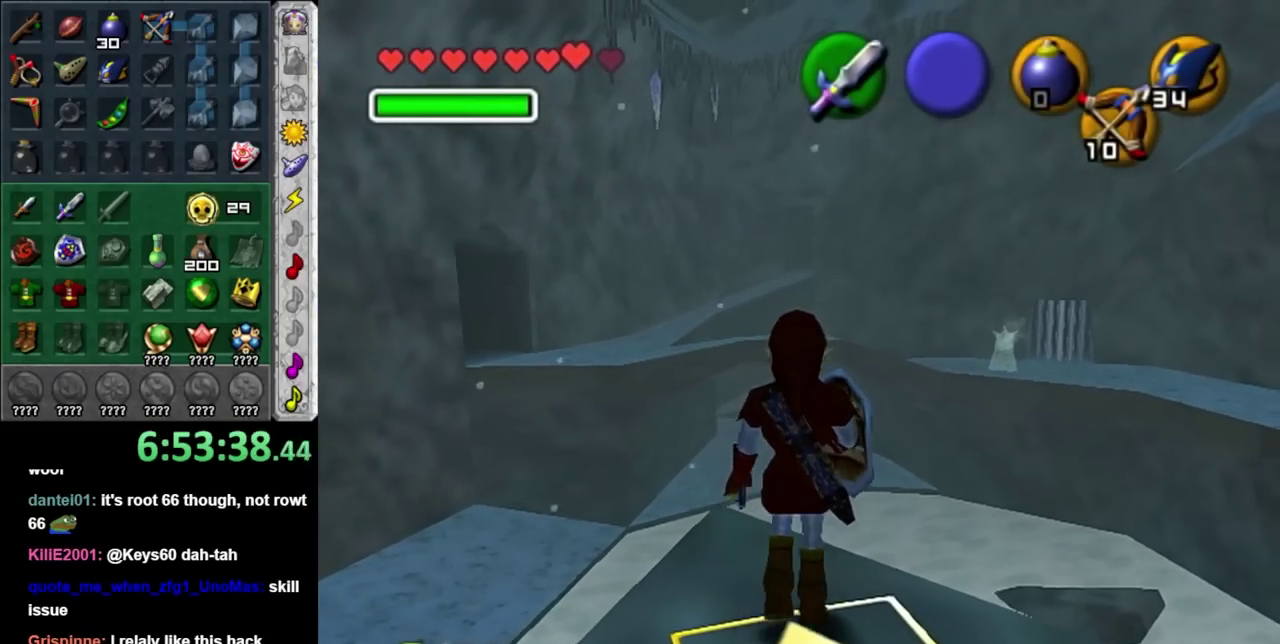
{"buttons": [], "left_stick": "up", "right_stick": "center", "events": [[17, "right_stick", "up"], [150, "right_stick", "center"], [233, "left_stick", "up"]]}
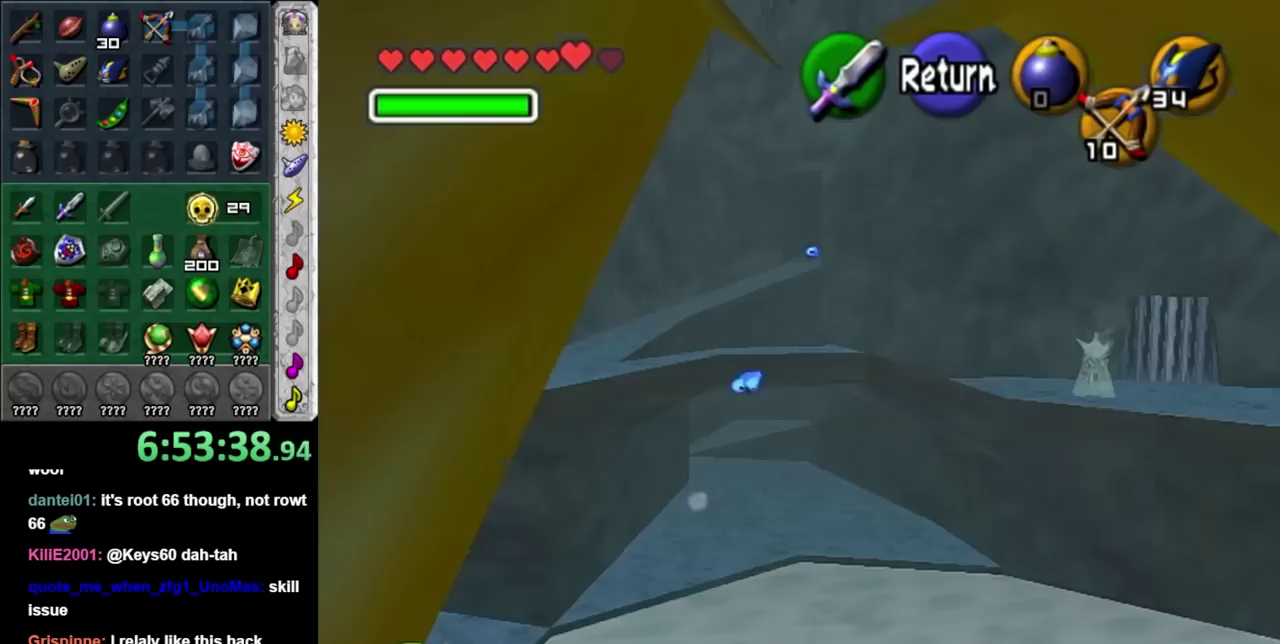
{"buttons": [], "left_stick": "center", "right_stick": "center", "events": [[50, "left_stick", "center"]]}
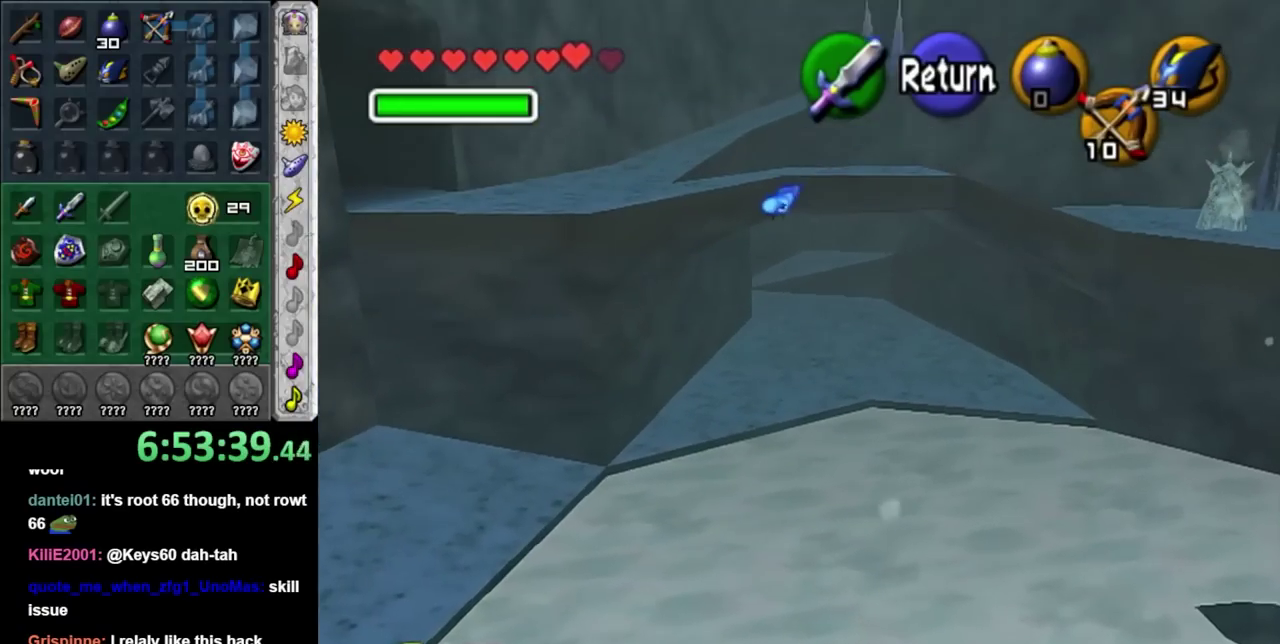
{"buttons": [], "left_stick": "center", "right_stick": "center", "events": []}
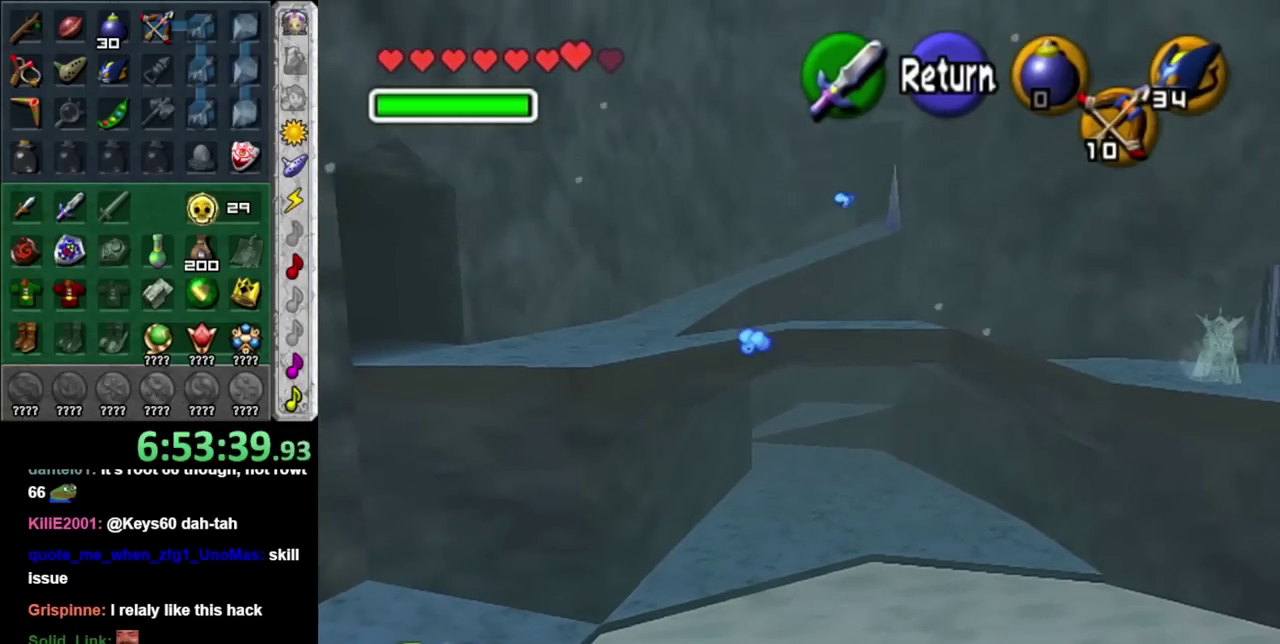
{"buttons": [], "left_stick": "up", "right_stick": "center", "events": [[217, "left_stick", "up"]]}
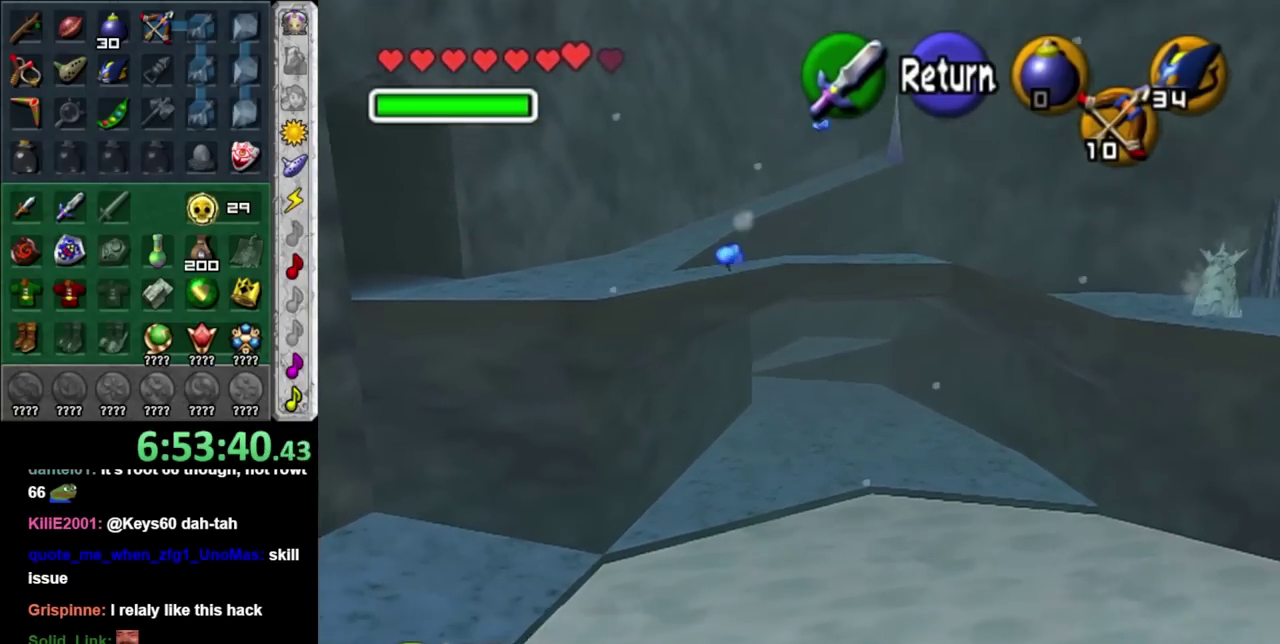
{"buttons": [], "left_stick": "right", "right_stick": "center", "events": [[267, "left_stick", "up-right"], [467, "left_stick", "right"]]}
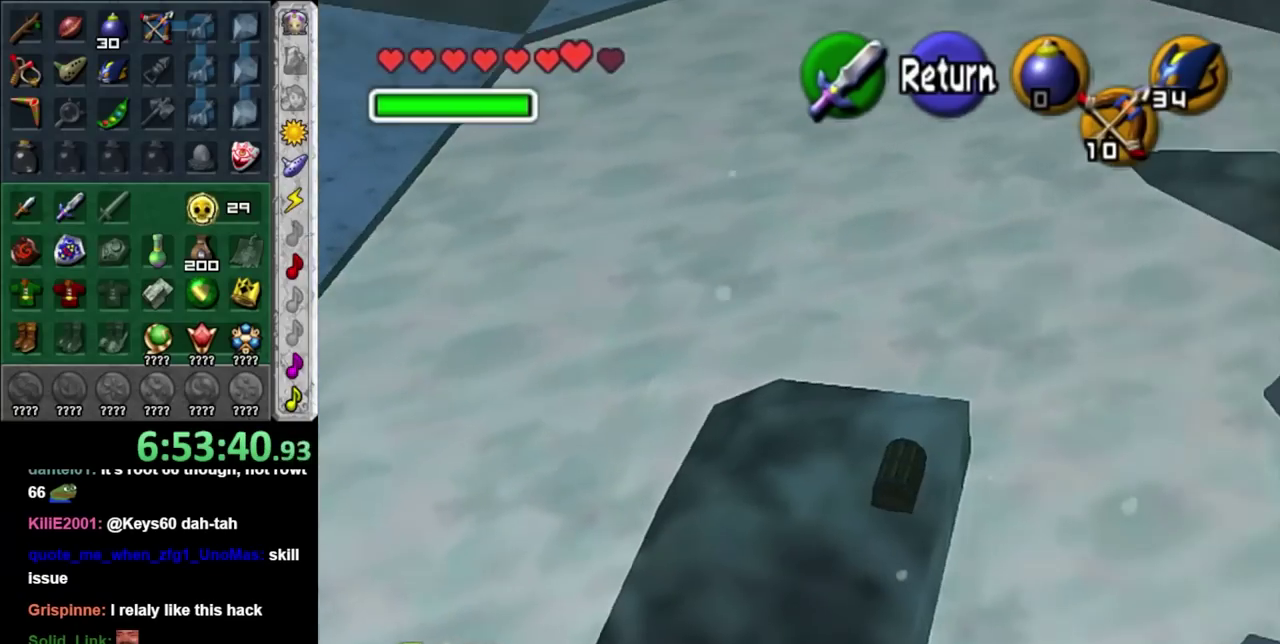
{"buttons": [], "left_stick": "up-left", "right_stick": "center", "events": [[83, "left_stick", "up-right"], [150, "left_stick", "up"], [233, "left_stick", "up-left"], [333, "A", "down"], [467, "A", "up"]]}
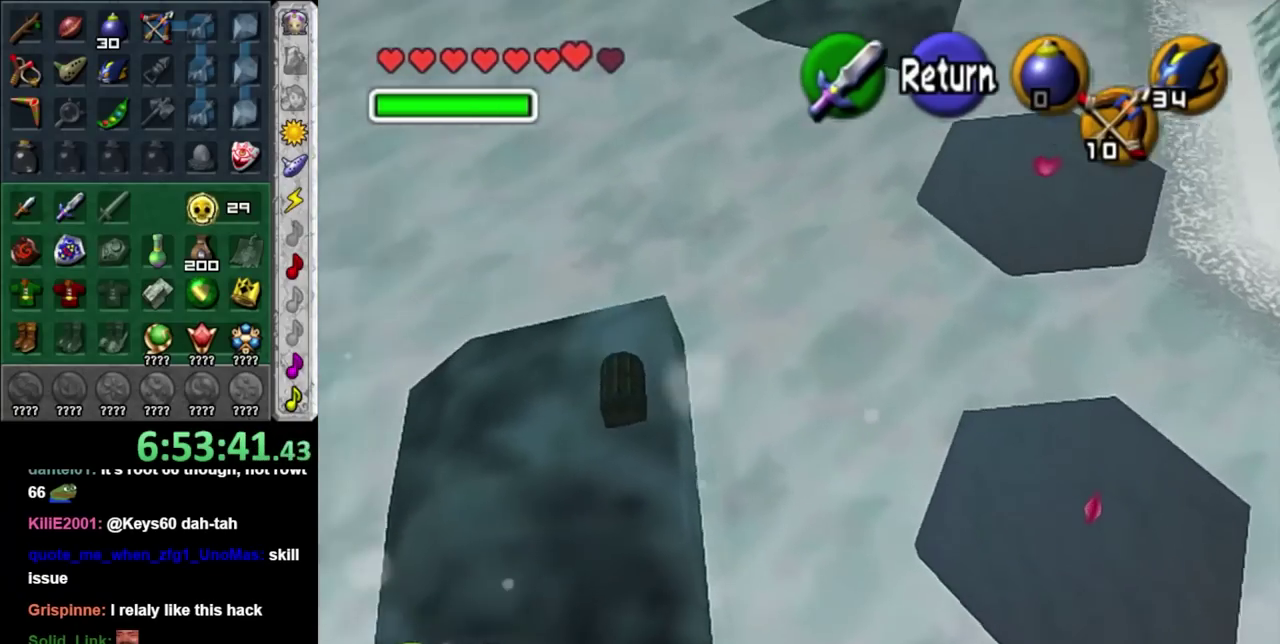
{"buttons": [], "left_stick": "up", "right_stick": "center", "events": [[50, "left_stick", "up"]]}
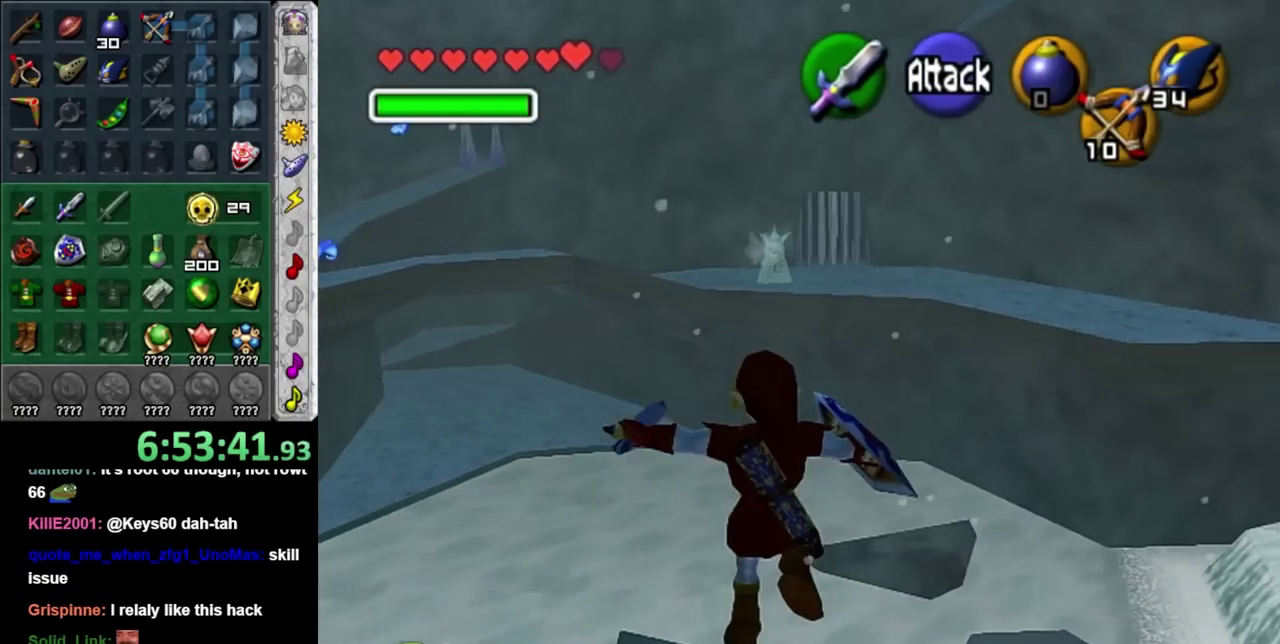
{"buttons": [], "left_stick": "up-left", "right_stick": "center", "events": [[83, "left_stick", "up-left"]]}
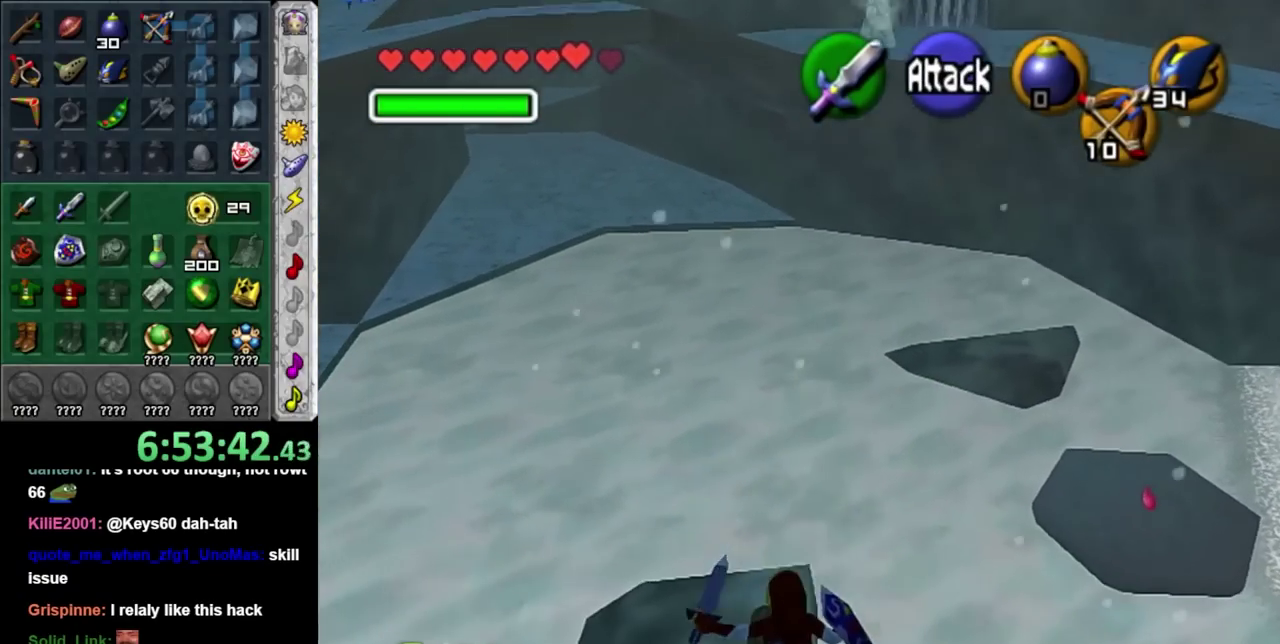
{"buttons": [], "left_stick": "center", "right_stick": "center", "events": [[400, "left_stick", "center"]]}
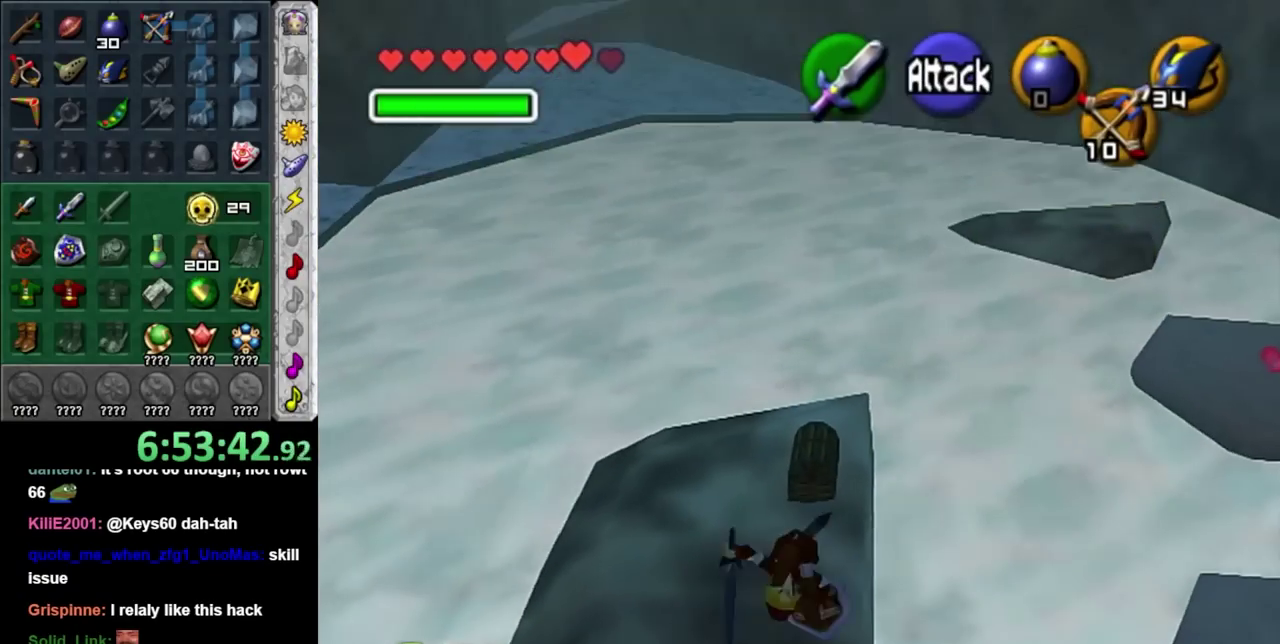
{"buttons": [], "left_stick": "up-left", "right_stick": "center", "events": [[400, "left_stick", "up-left"]]}
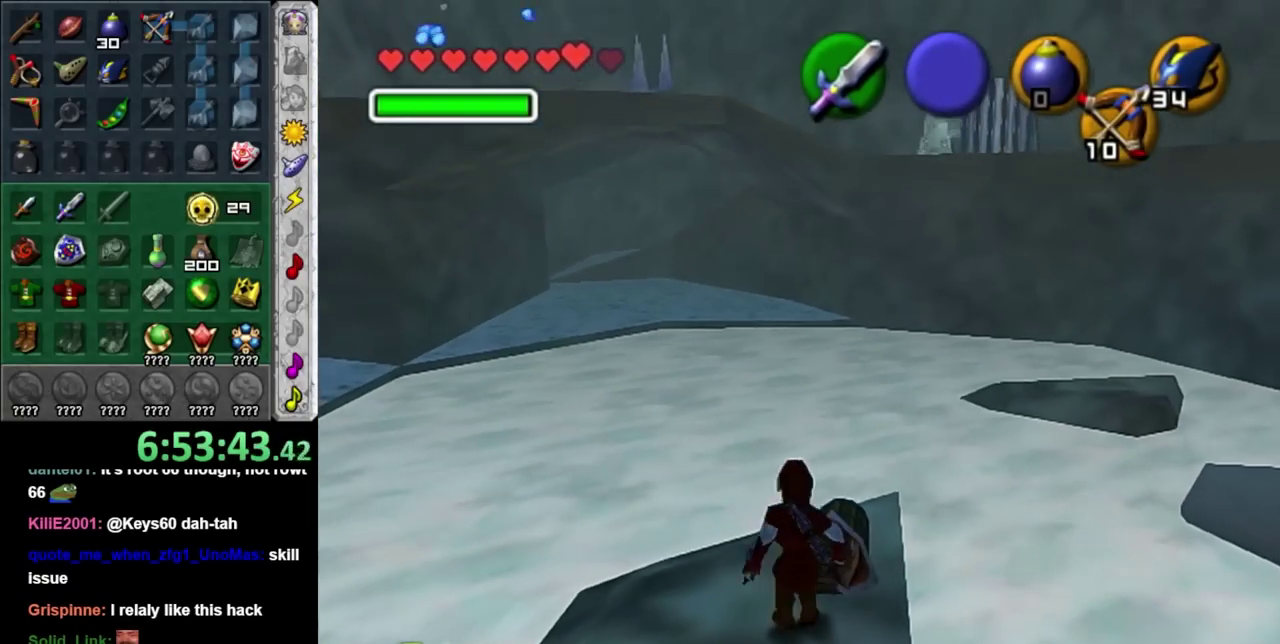
{"buttons": ["A"], "left_stick": "right", "right_stick": "center", "events": [[150, "left_stick", "center"], [367, "left_stick", "right"], [500, "A", "down"]]}
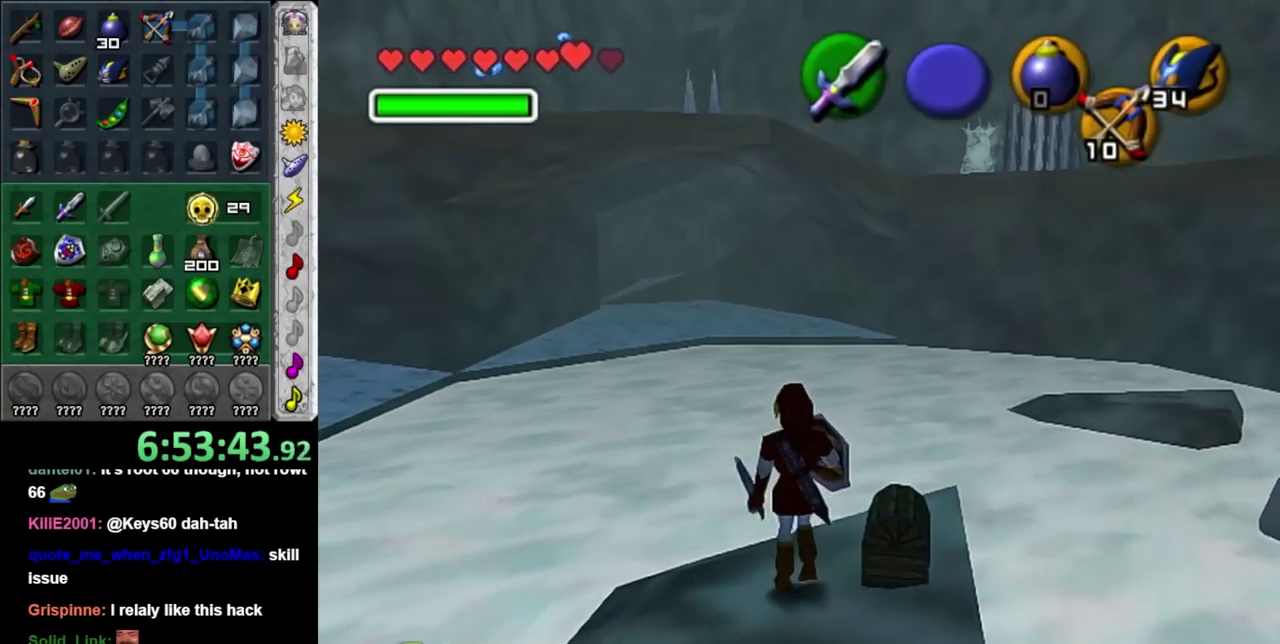
{"buttons": ["A"], "left_stick": "center", "right_stick": "center", "events": [[17, "left_stick", "center"], [83, "A", "up"], [150, "A", "down"], [367, "A", "up"], [433, "A", "down"]]}
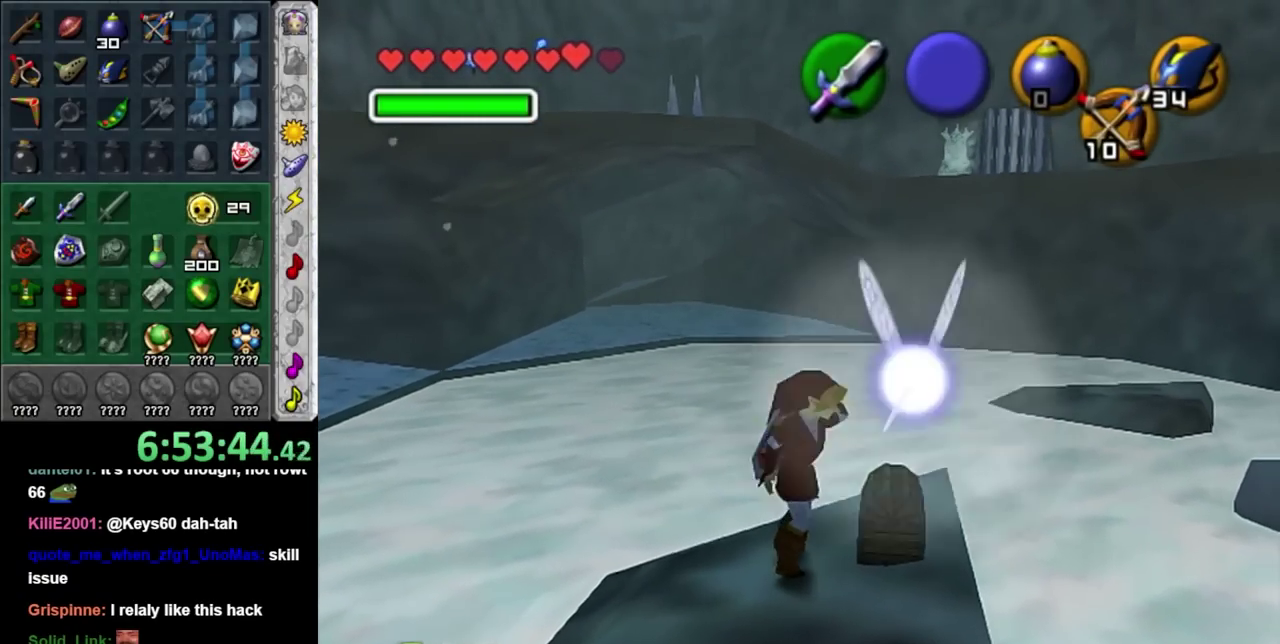
{"buttons": [], "left_stick": "center", "right_stick": "center", "events": [[17, "A", "up"]]}
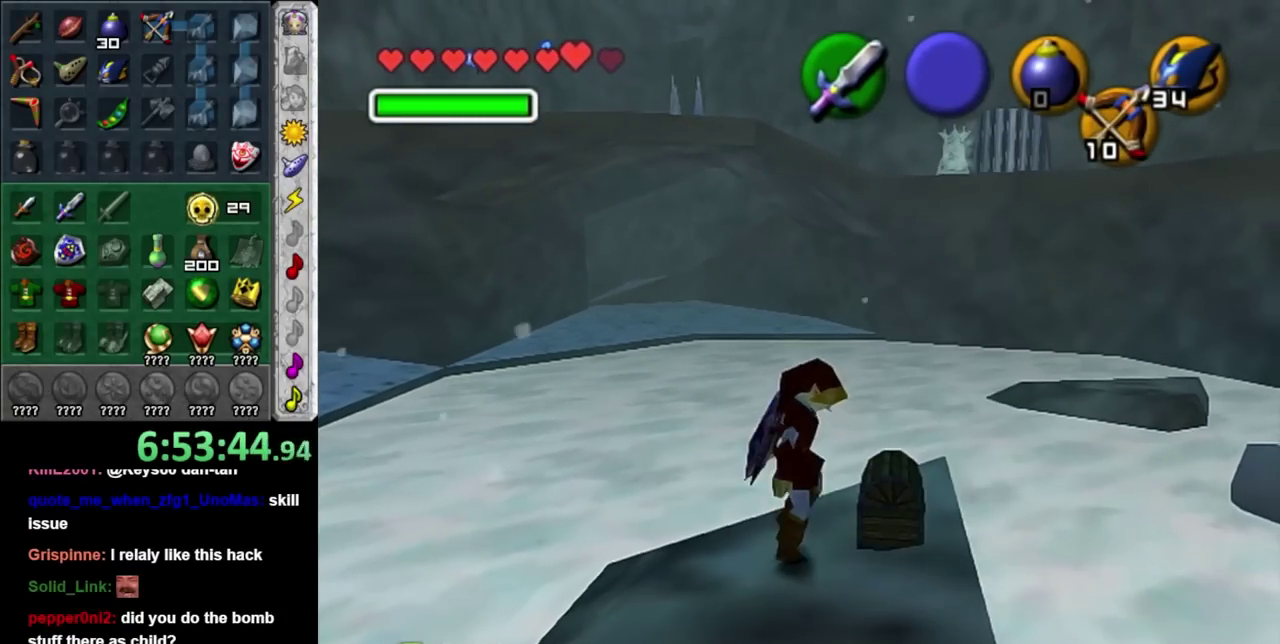
{"buttons": [], "left_stick": "center", "right_stick": "center", "events": []}
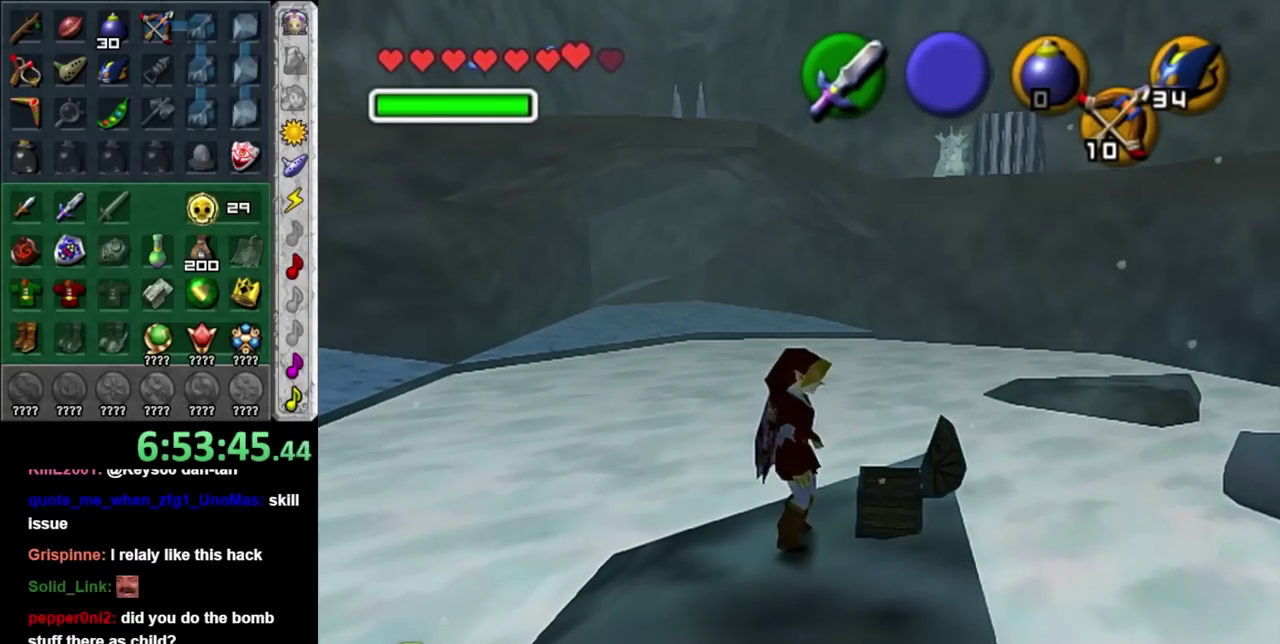
{"buttons": [], "left_stick": "center", "right_stick": "center", "events": []}
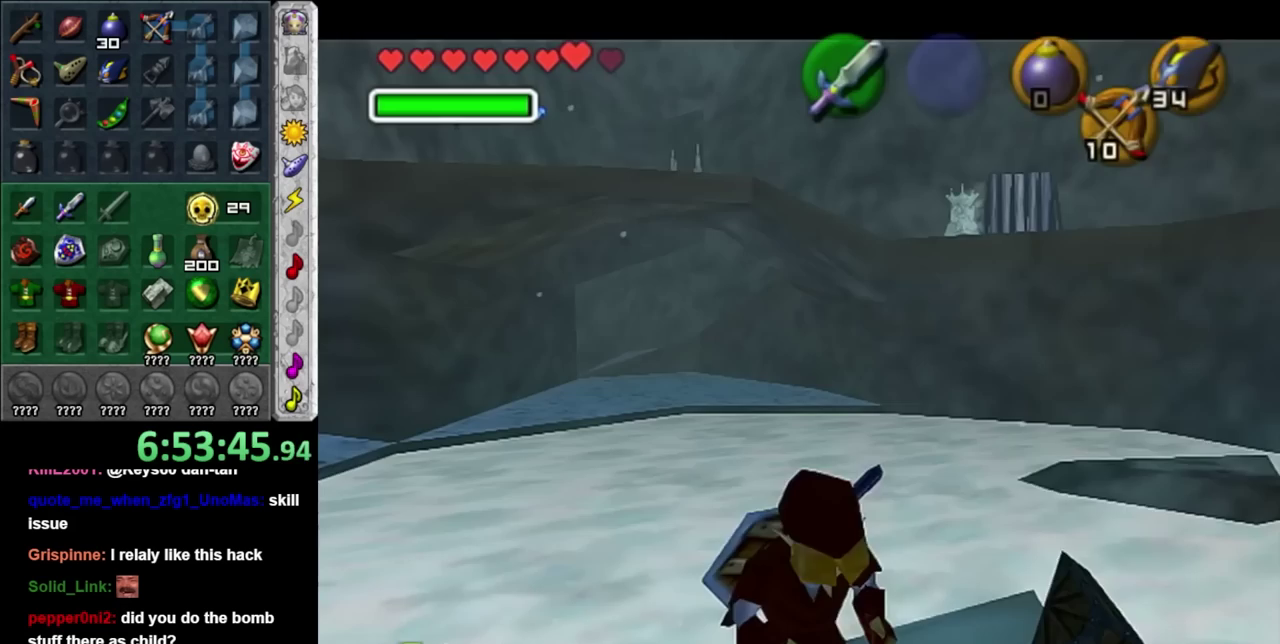
{"buttons": [], "left_stick": "center", "right_stick": "center", "events": [[183, "A", "down"], [183, "B", "down"], [267, "A", "up"], [267, "B", "up"], [333, "A", "down"], [333, "B", "down"], [433, "A", "up"], [433, "B", "up"]]}
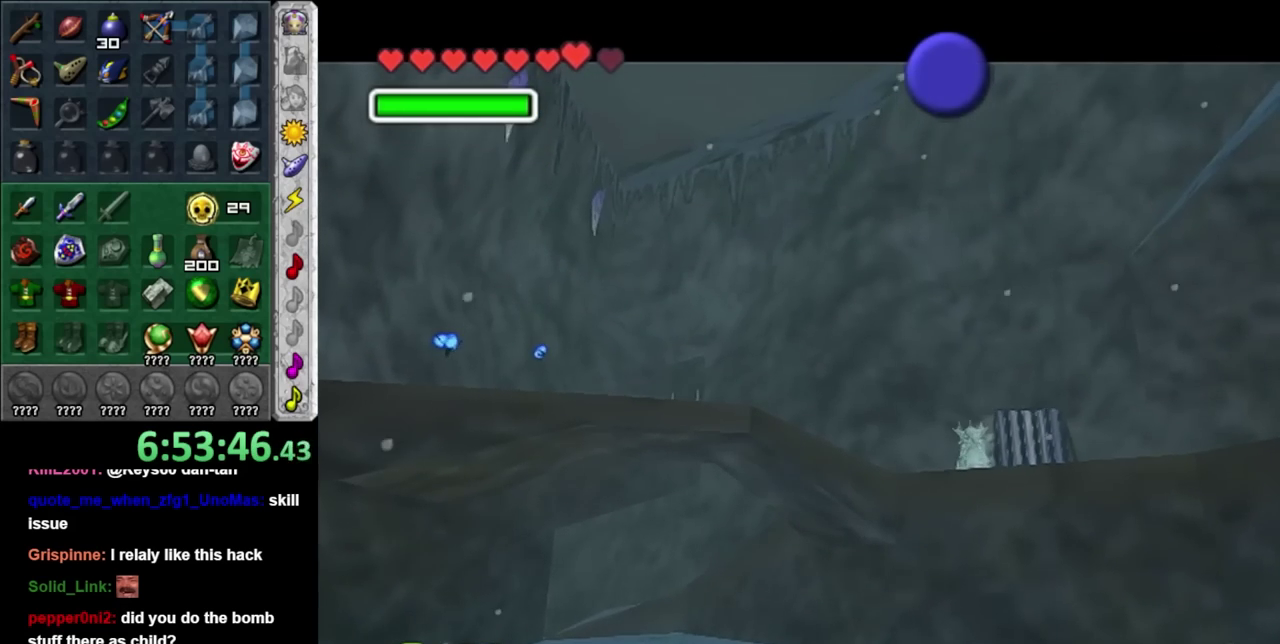
{"buttons": [], "left_stick": "center", "right_stick": "center", "events": [[17, "A", "down"], [17, "B", "down"], [83, "A", "up"], [83, "B", "up"], [183, "A", "down"], [183, "B", "down"], [267, "A", "up"], [267, "B", "up"], [367, "A", "down"], [367, "B", "down"], [450, "A", "up"], [450, "B", "up"]]}
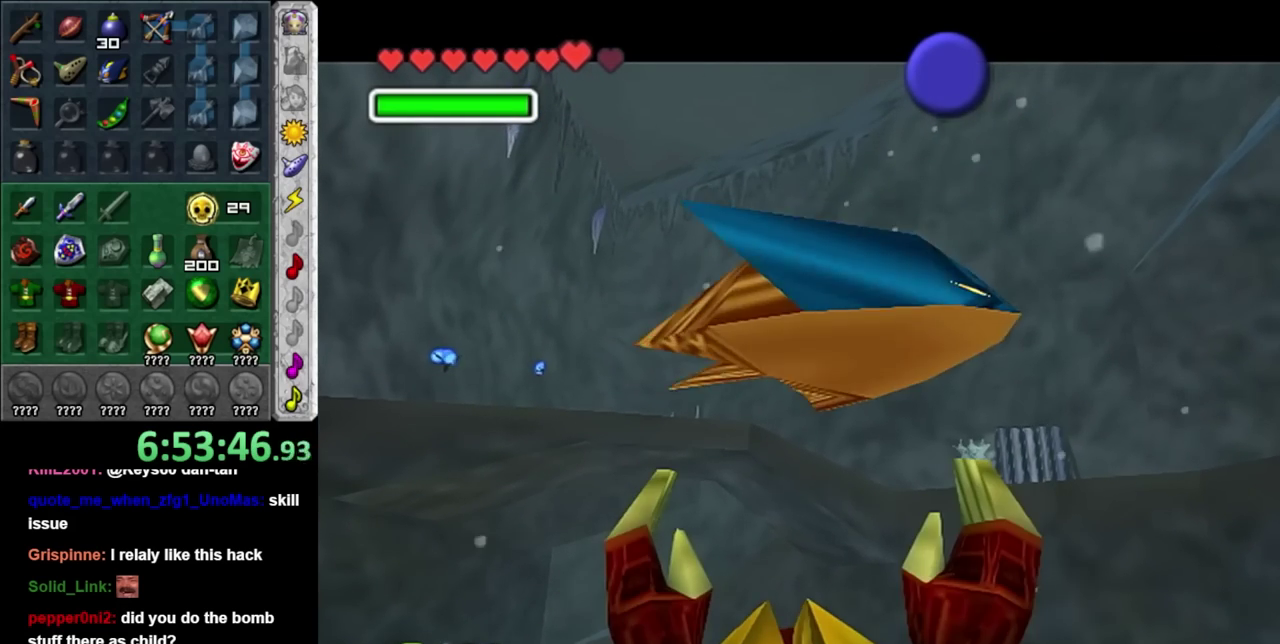
{"buttons": [], "left_stick": "center", "right_stick": "center", "events": [[17, "A", "down"], [17, "B", "down"], [117, "A", "up"], [117, "B", "up"]]}
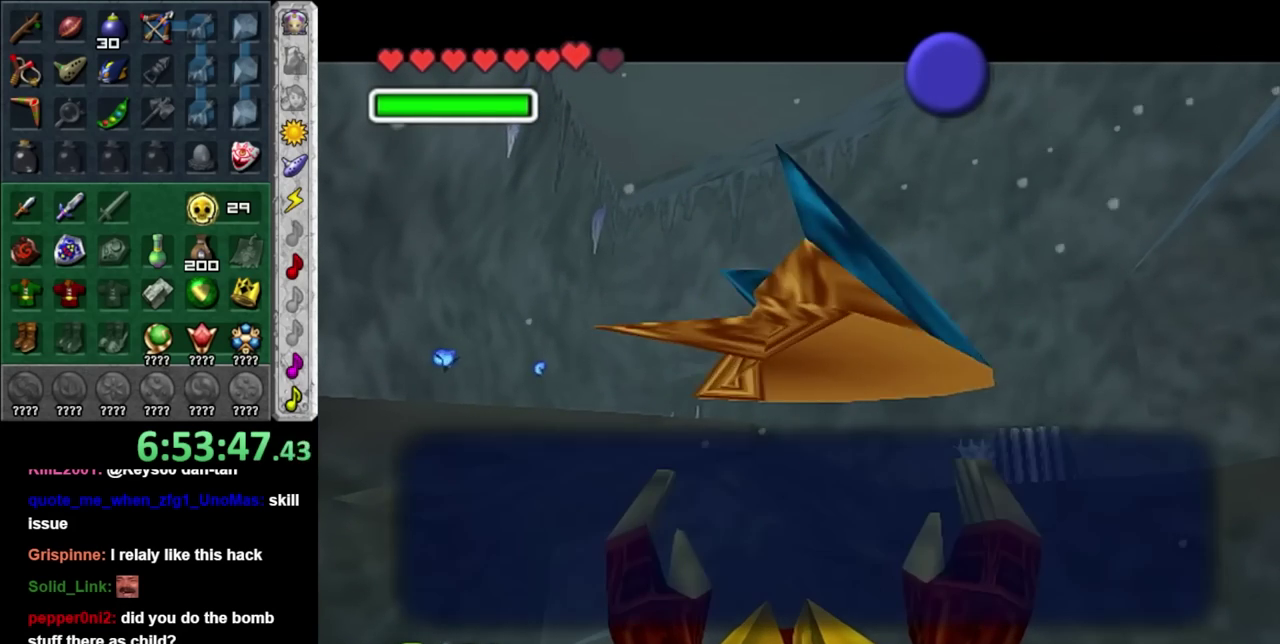
{"buttons": ["A"], "left_stick": "center", "right_stick": "center", "events": [[50, "B", "down"], [217, "B", "up"], [367, "A", "down"]]}
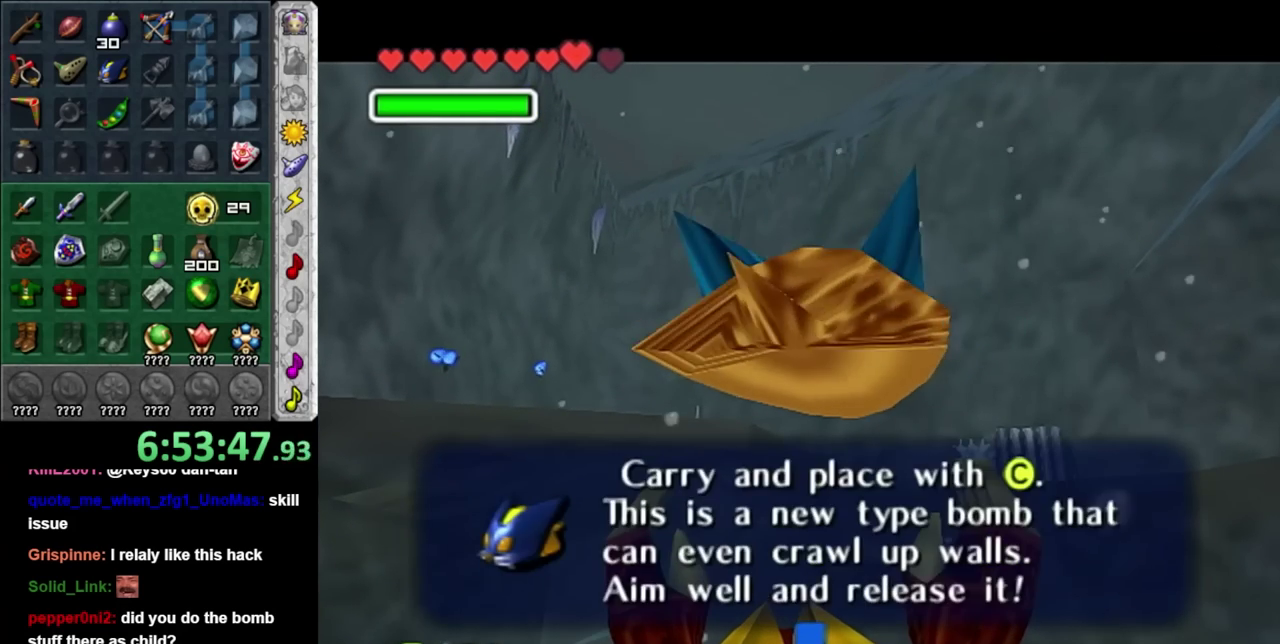
{"buttons": [], "left_stick": "center", "right_stick": "center", "events": [[17, "A", "up"], [150, "left_stick", "down"], [267, "L1", "down"], [300, "left_stick", "center"], [483, "L1", "up"]]}
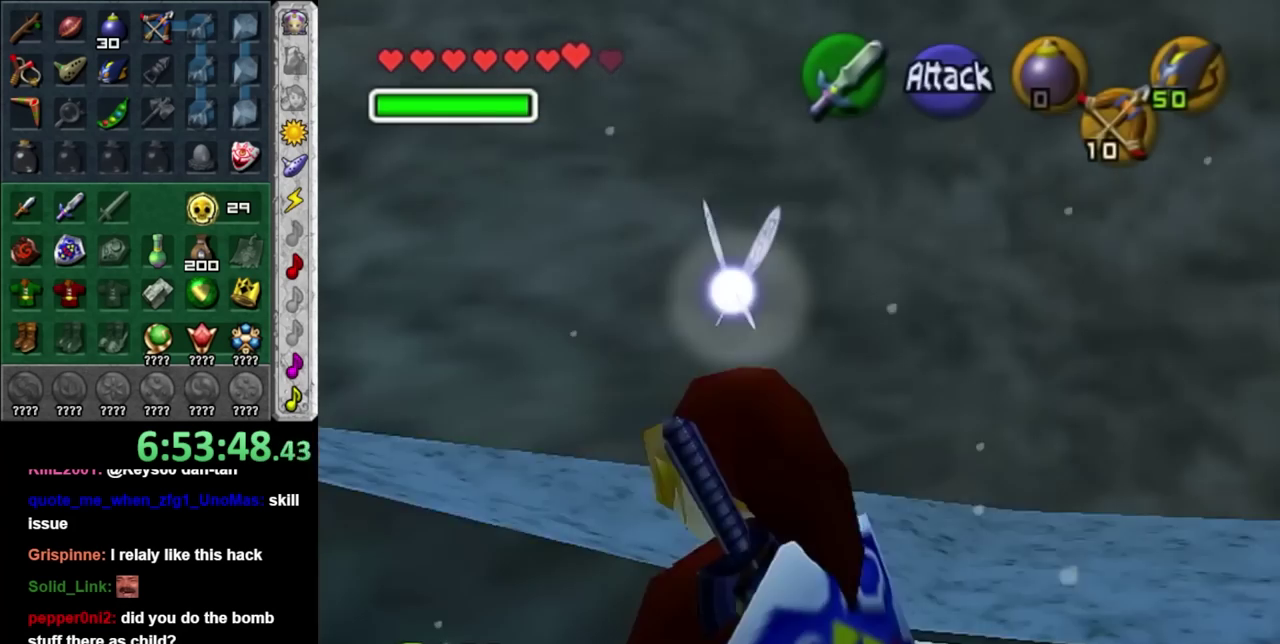
{"buttons": [], "left_stick": "up-right", "right_stick": "center", "events": [[150, "left_stick", "up"], [367, "left_stick", "up-right"]]}
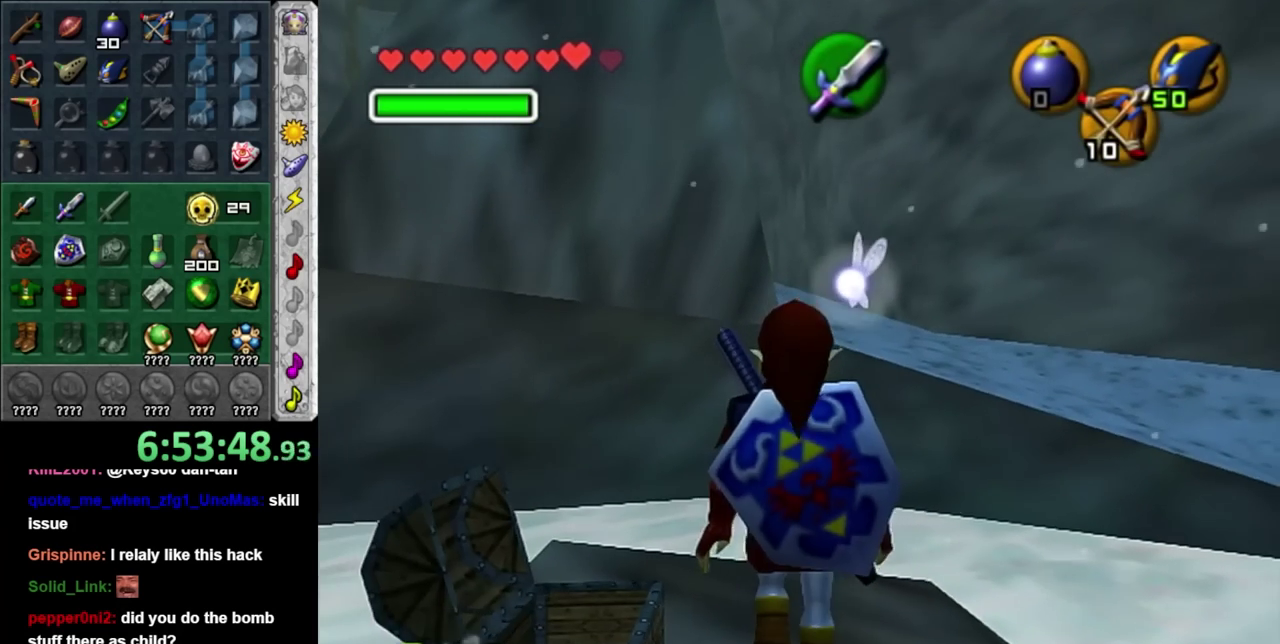
{"buttons": [], "left_stick": "up-right", "right_stick": "center", "events": [[217, "A", "down"], [400, "A", "up"]]}
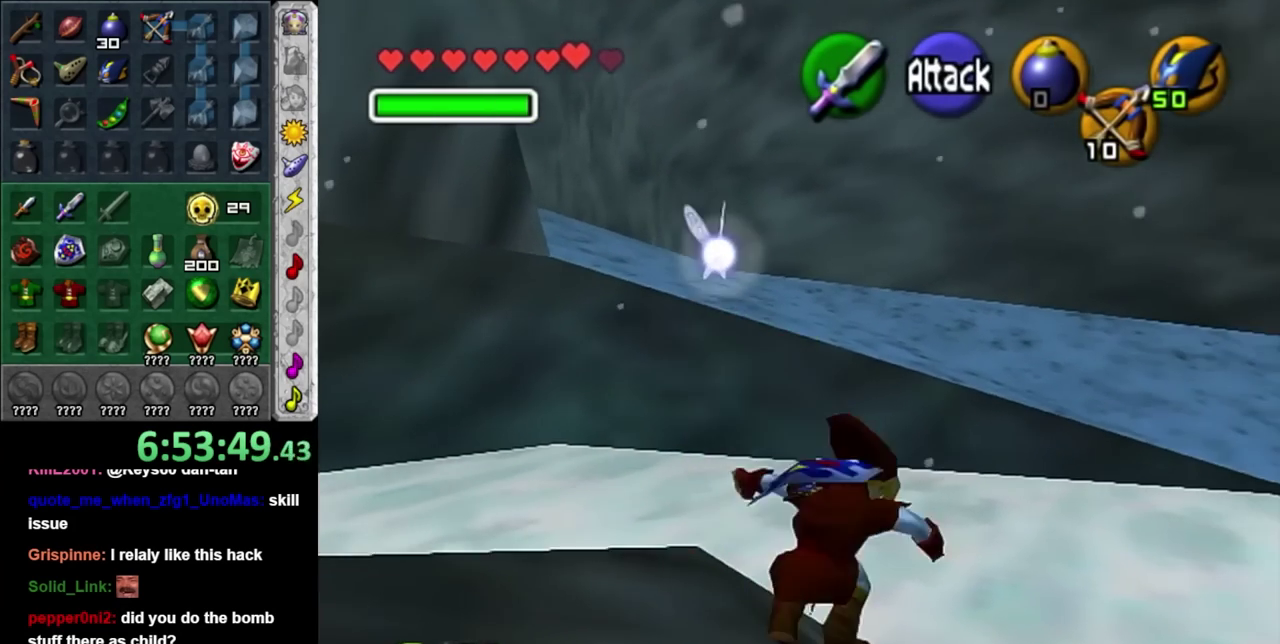
{"buttons": ["A"], "left_stick": "up-right", "right_stick": "center", "events": [[467, "A", "down"]]}
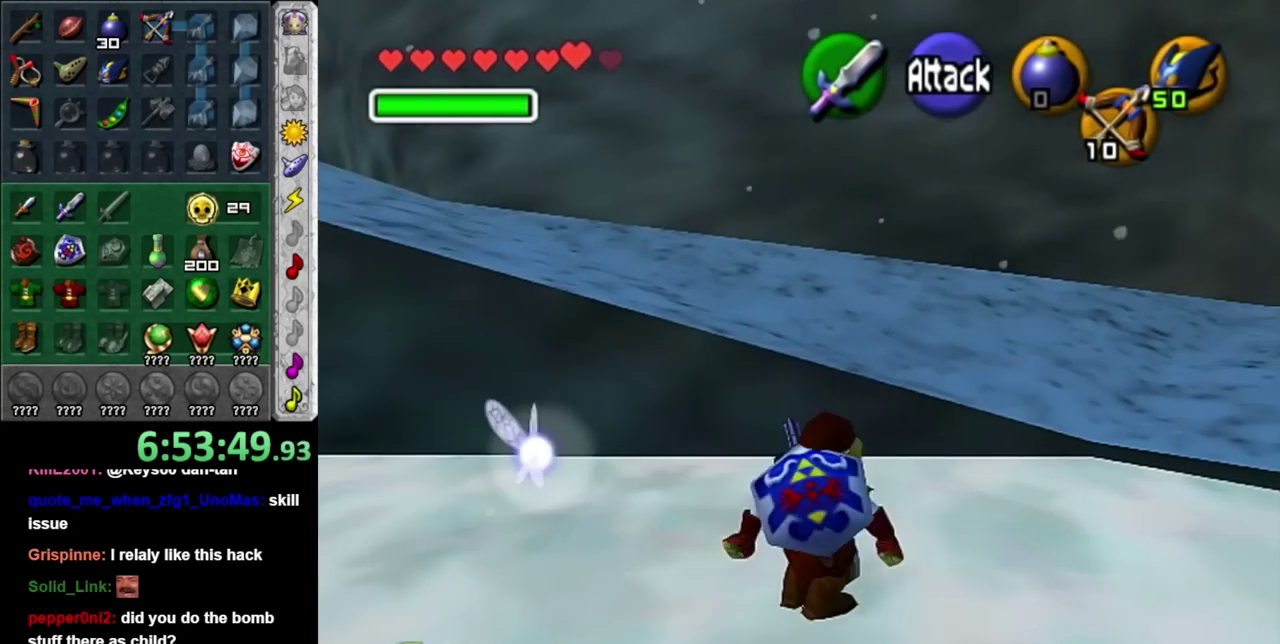
{"buttons": [], "left_stick": "up-right", "right_stick": "center", "events": [[150, "A", "up"]]}
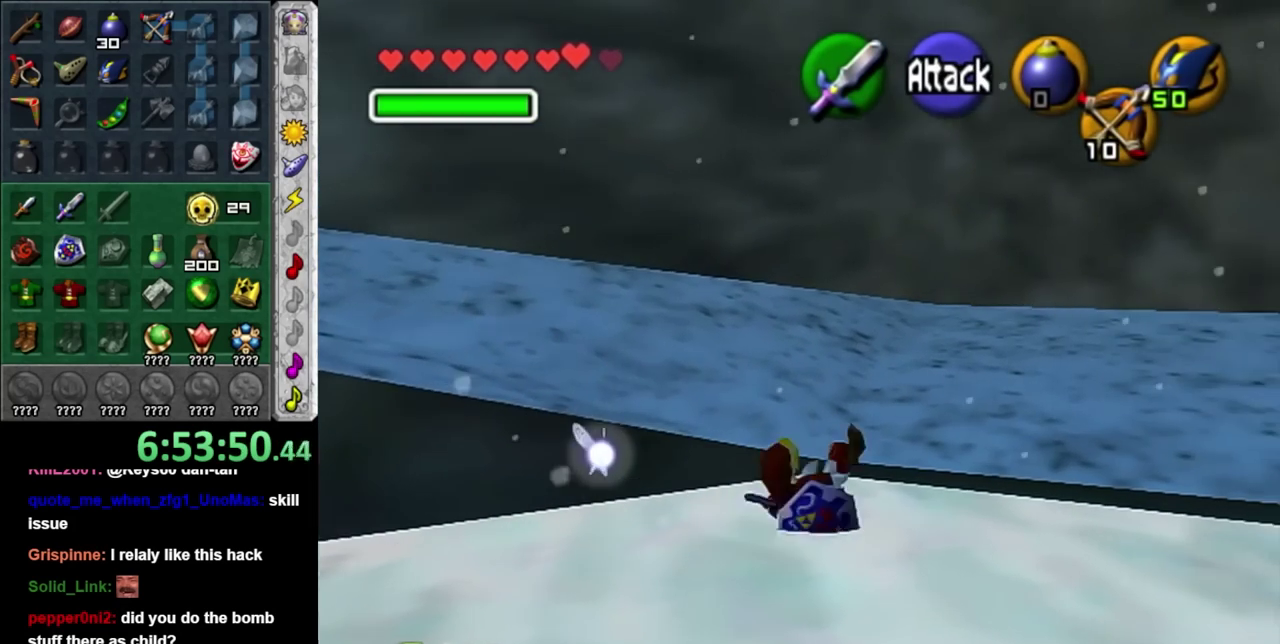
{"buttons": [], "left_stick": "up-right", "right_stick": "center", "events": [[333, "A", "down"], [483, "A", "up"]]}